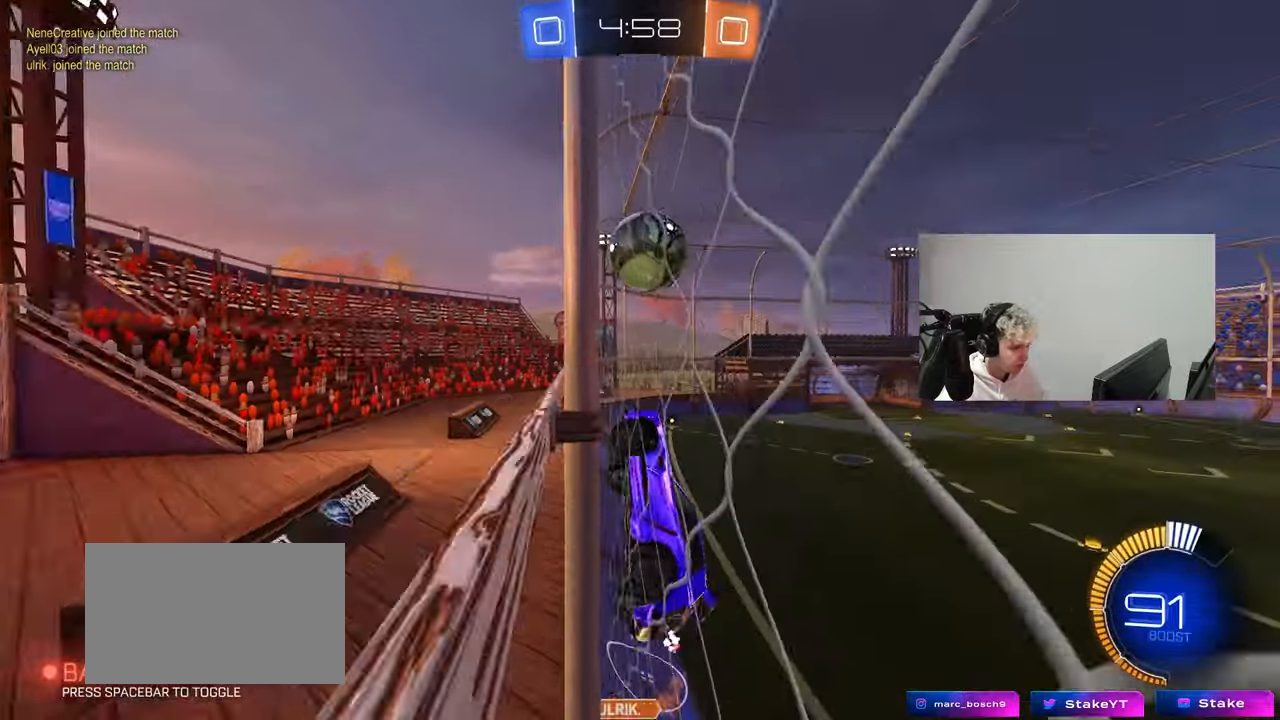
Gameplay with keyboard and mouse; each line is a JSON object with the keys and mouse buttons held at the frame after it. "events" lists presses ("down") and releases ("up") of "1", "2", "3", "4", "5", "a", "alt", "c", "caps_lock", "ctrl", "d", "e", "f", "g", "q", "r", "s", "shift", "space", "t", "tab", "v", "w", "x", "z", "mouse_left", "mouse_wheel" and "mouse_right" between this image and that frame as [ms after this image, input, new state], when the widget could be followed in between. "mouse_left", "mouse_wheel", "mouse_right" = the "left", "wheel", "right" buttons of the "mouse" list. No other keys are recorded. "wheel" means that the mouse wheel is clicked or scrolled. "mouse_move" is the direction in which the mouse moves at that frame (one of eight, or "still"), when it could be read.
{"keys": ["w"], "mouse": [], "mouse_move": "still", "events": [[33, "mouse_left", "down"], [283, "d", "up"], [317, "mouse_left", "up"]]}
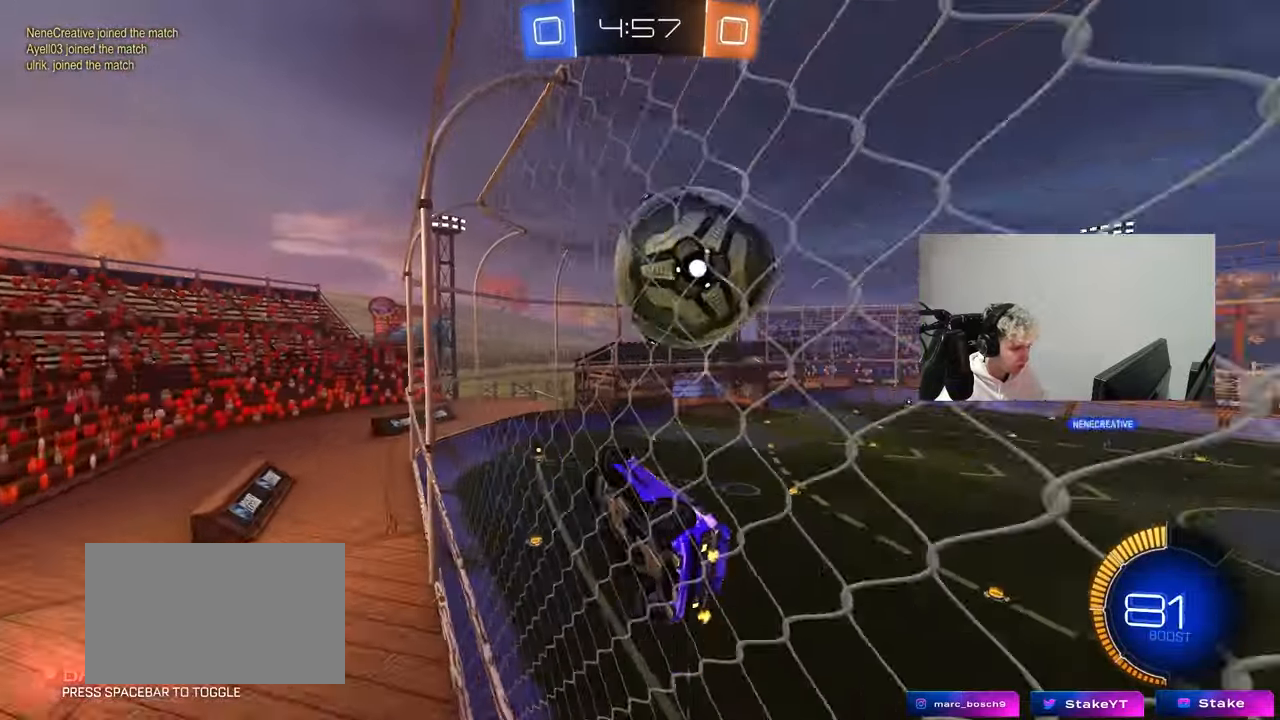
{"keys": ["d", "w"], "mouse": [], "mouse_move": "still", "events": [[283, "d", "down"]]}
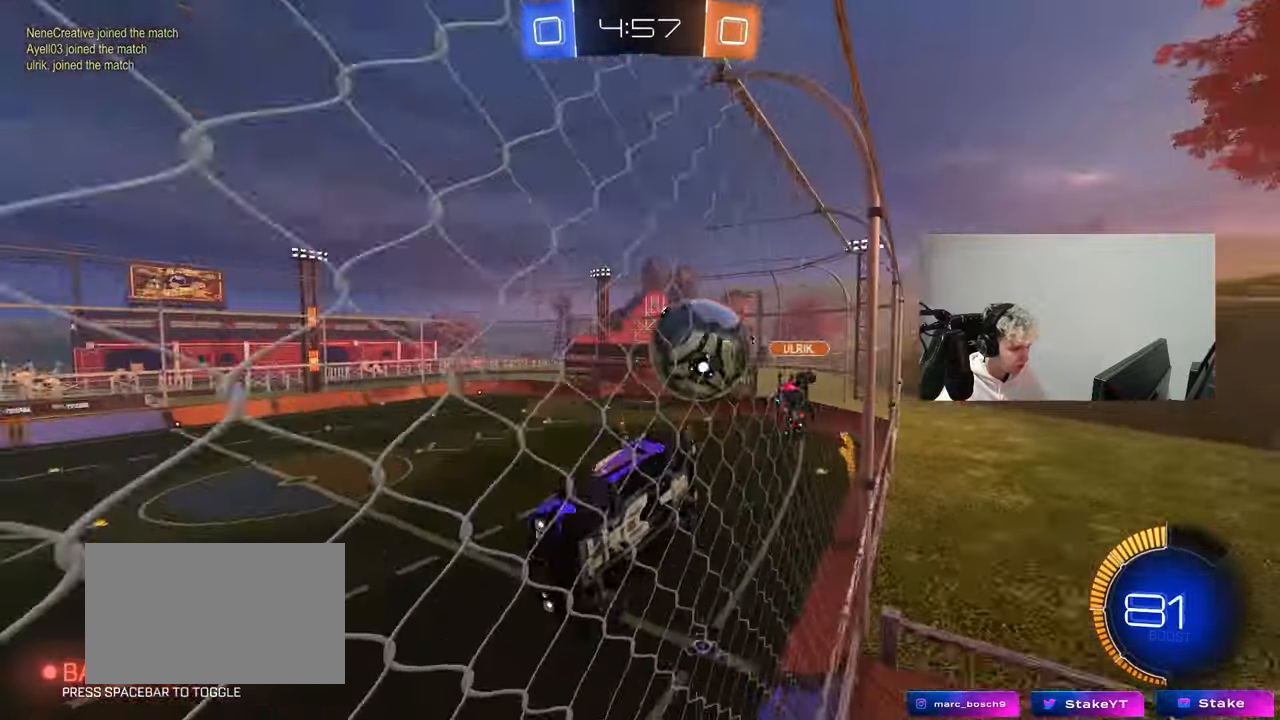
{"keys": ["d", "shift", "w"], "mouse": [], "mouse_move": "still", "events": [[167, "d", "up"], [300, "d", "down"], [350, "shift", "down"]]}
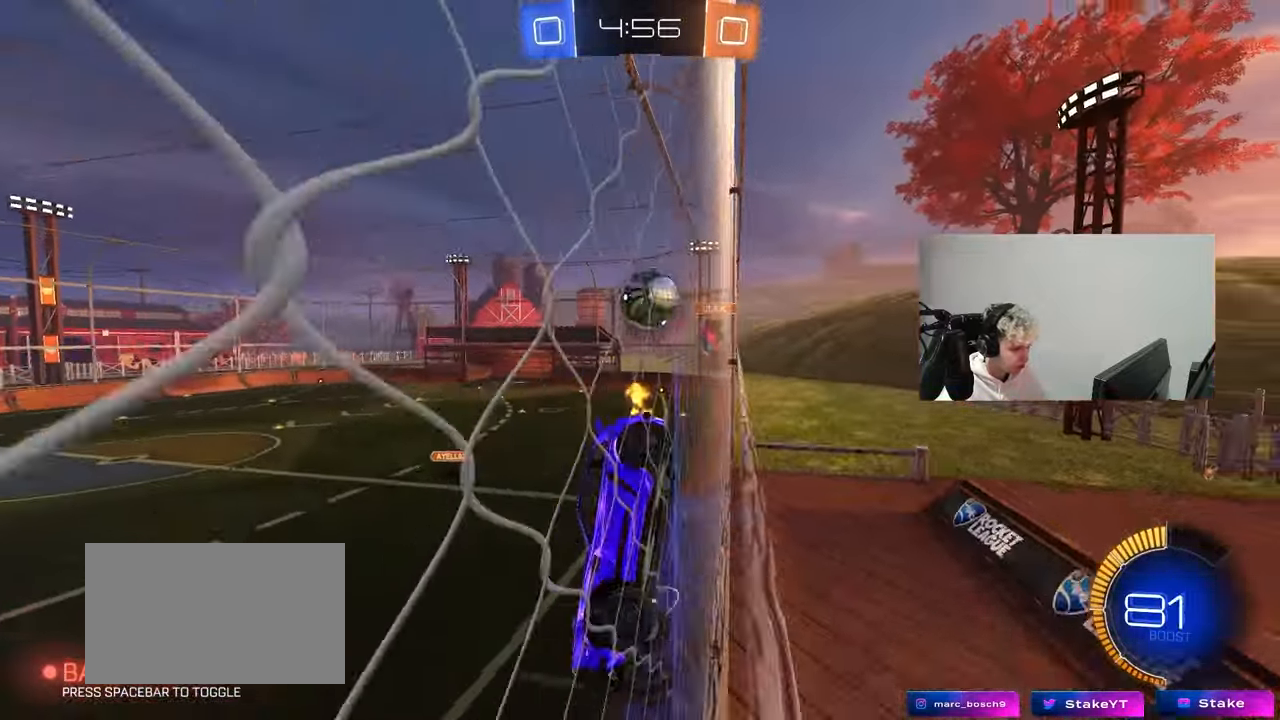
{"keys": ["d", "w"], "mouse": ["left"], "mouse_move": "down-left", "events": [[33, "shift", "up"], [417, "mouse_left", "down"]]}
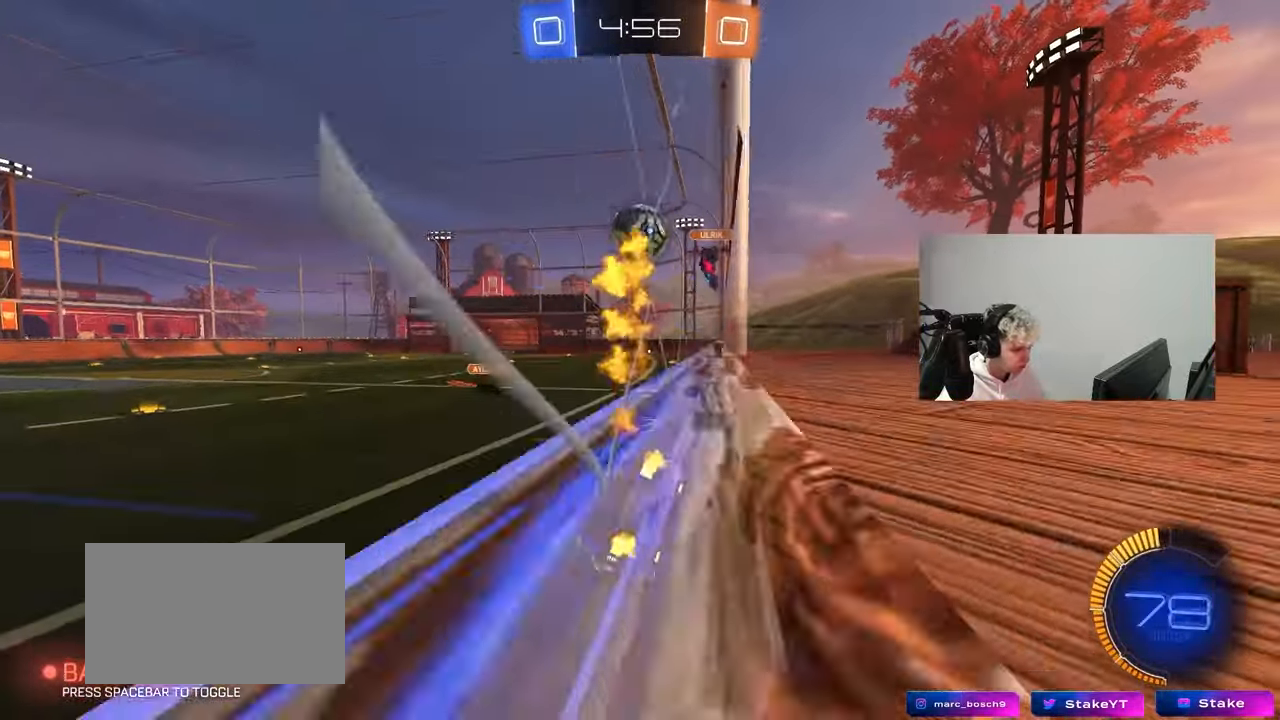
{"keys": ["d"], "mouse": ["left"], "mouse_move": "down-left", "events": [[150, "d", "up"], [283, "a", "down"], [333, "w", "up"], [383, "mouse_right", "down"], [433, "a", "up"], [467, "d", "down"], [467, "mouse_right", "up"]]}
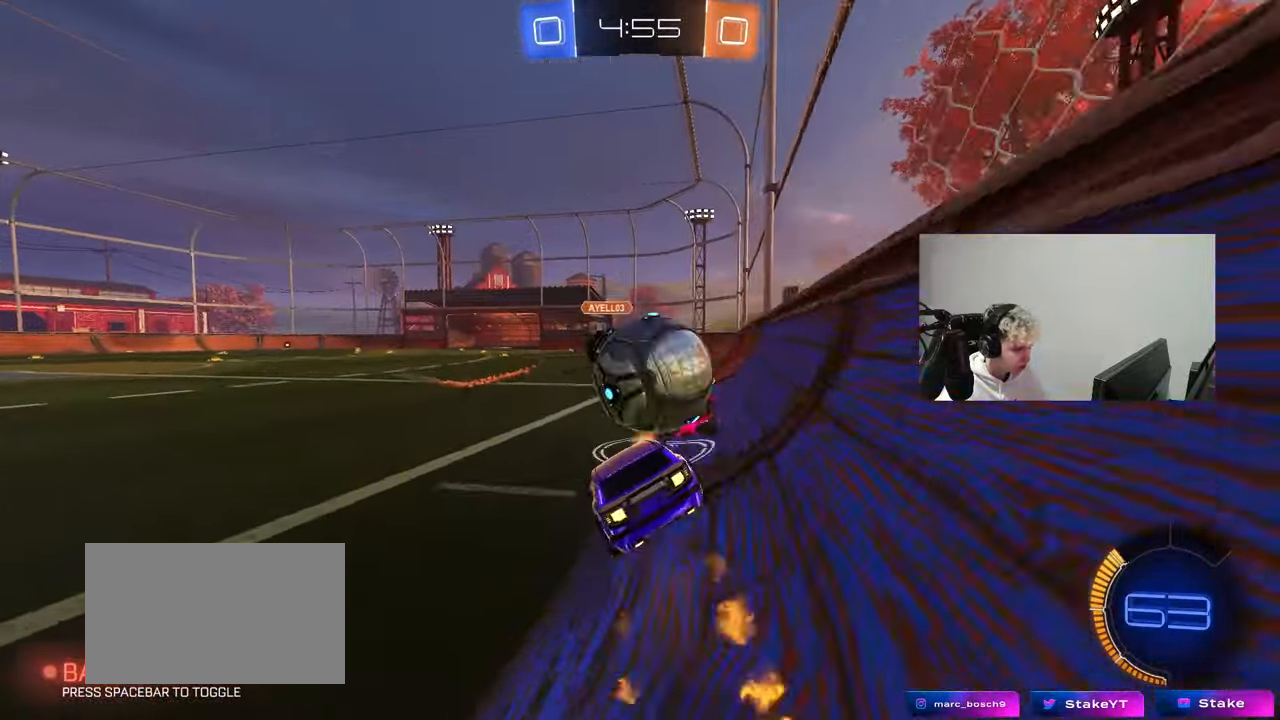
{"keys": ["d", "s", "shift"], "mouse": [], "mouse_move": "still", "events": [[117, "mouse_right", "down"], [117, "shift", "down"], [117, "w", "down"], [217, "mouse_left", "up"], [217, "s", "down"], [250, "w", "up"], [300, "mouse_right", "up"]]}
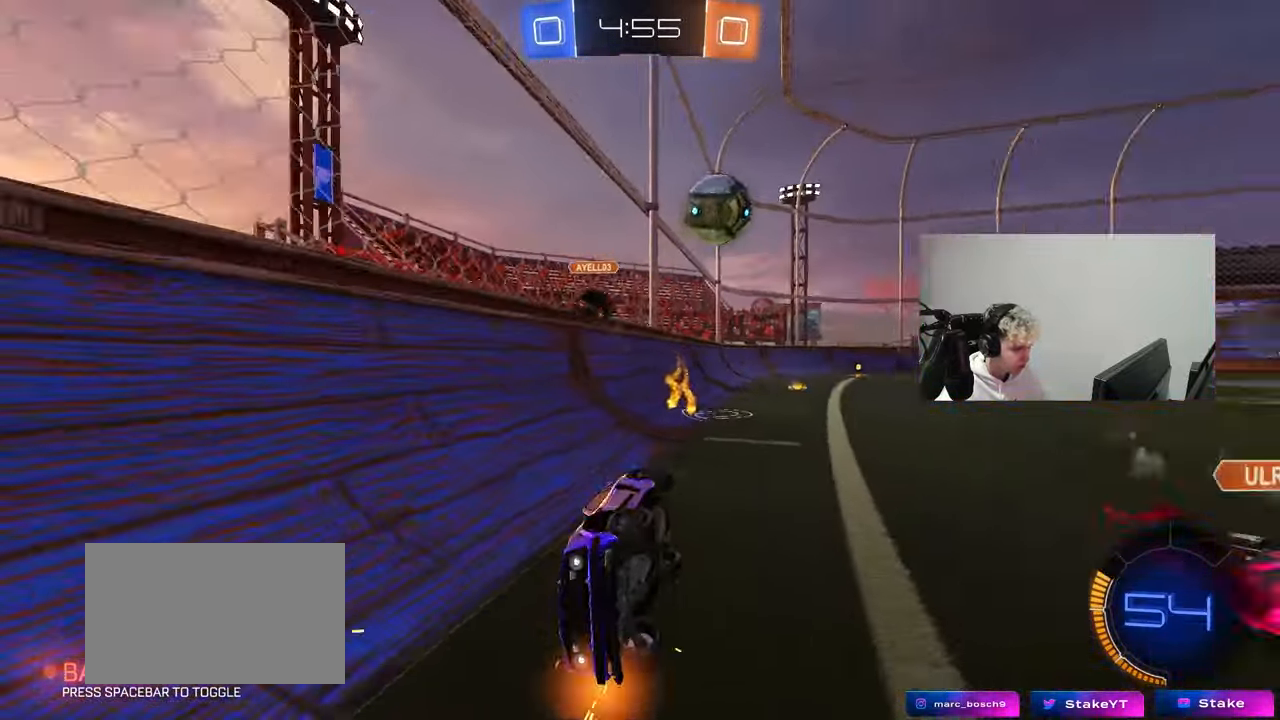
{"keys": ["d"], "mouse": [], "mouse_move": "still", "events": [[467, "s", "up"], [500, "shift", "up"]]}
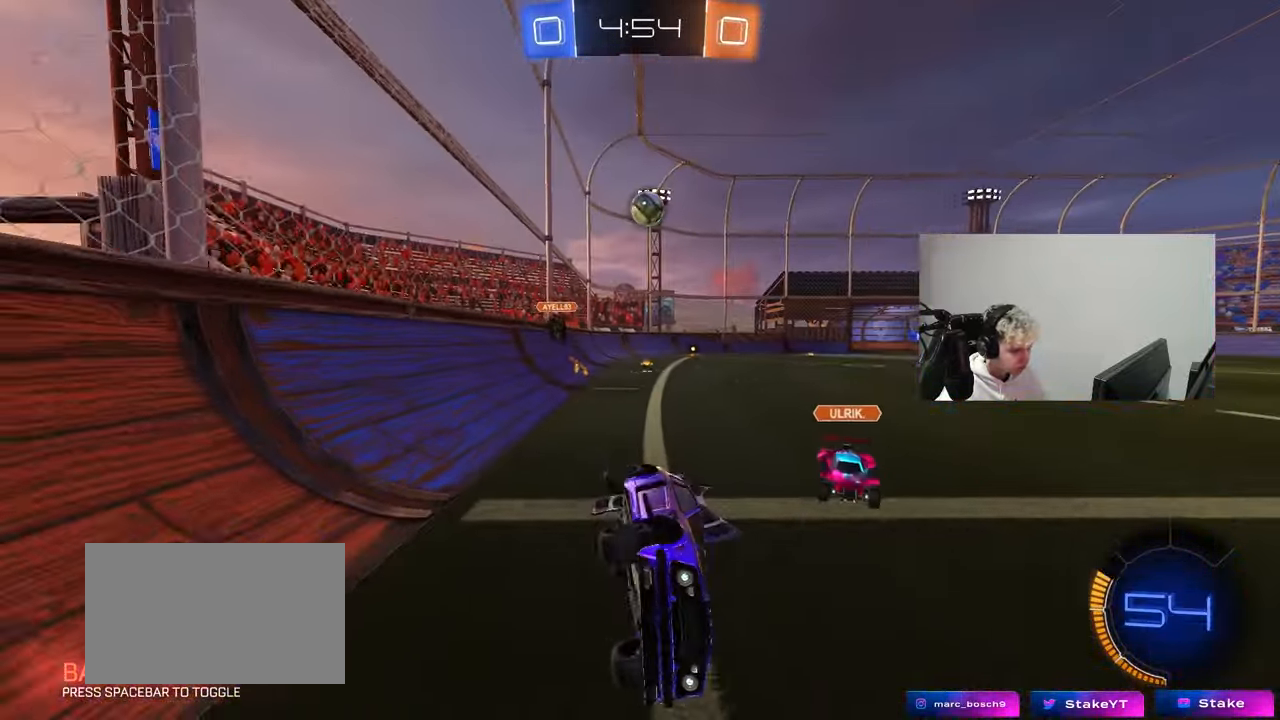
{"keys": ["a", "shift", "w"], "mouse": [], "mouse_move": "still", "events": [[50, "a", "down"], [50, "d", "up"], [100, "w", "down"], [433, "shift", "down"]]}
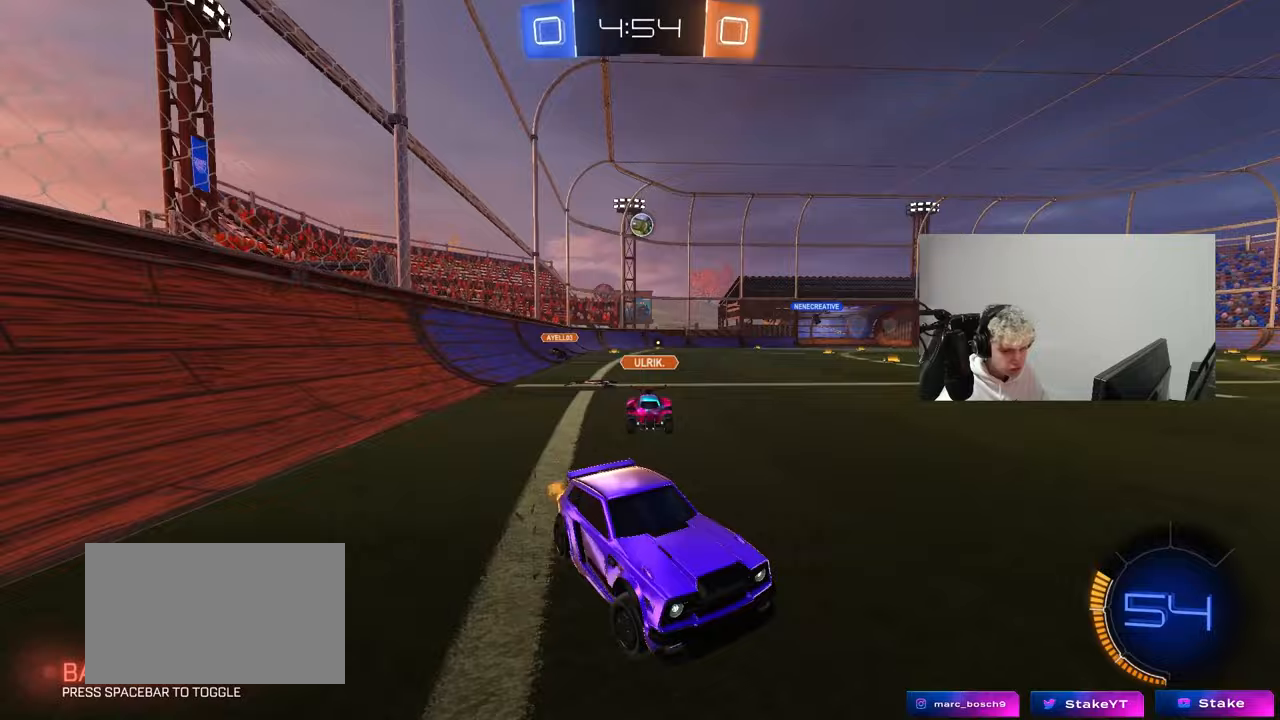
{"keys": ["a", "w"], "mouse": [], "mouse_move": "still", "events": [[17, "shift", "up"]]}
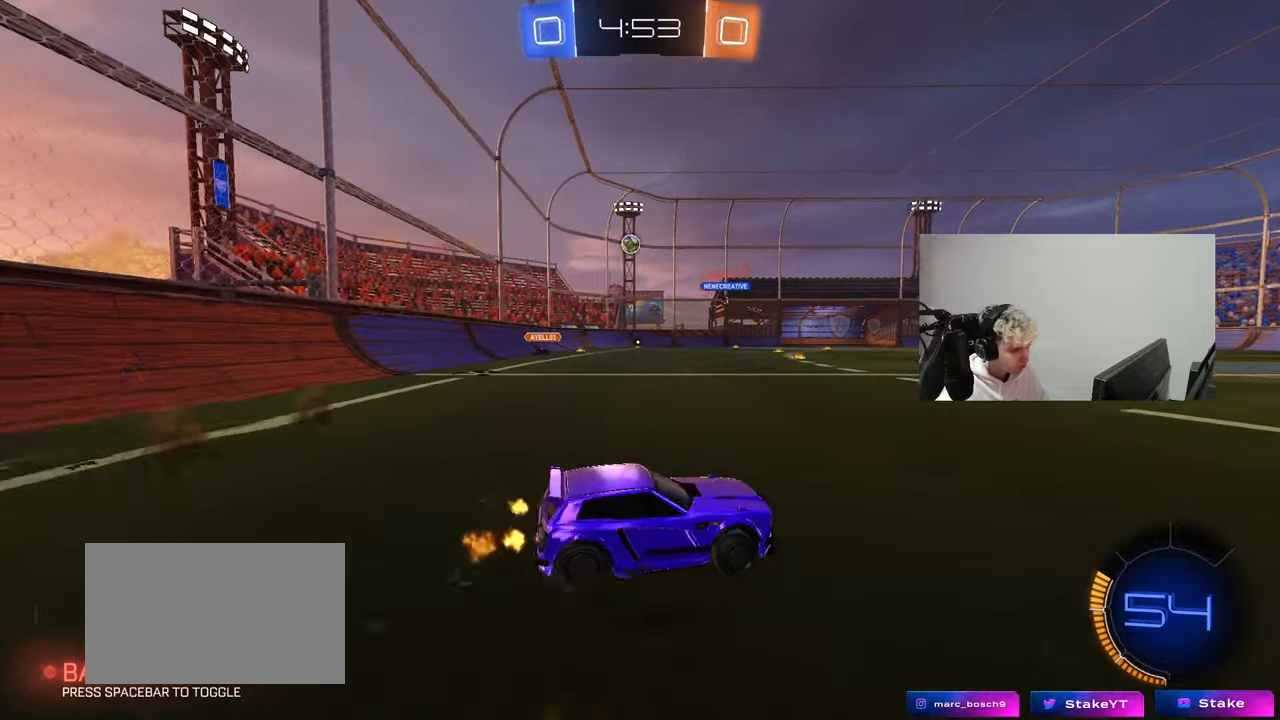
{"keys": ["w"], "mouse": [], "mouse_move": "still", "events": [[233, "a", "up"], [317, "a", "down"], [500, "a", "up"]]}
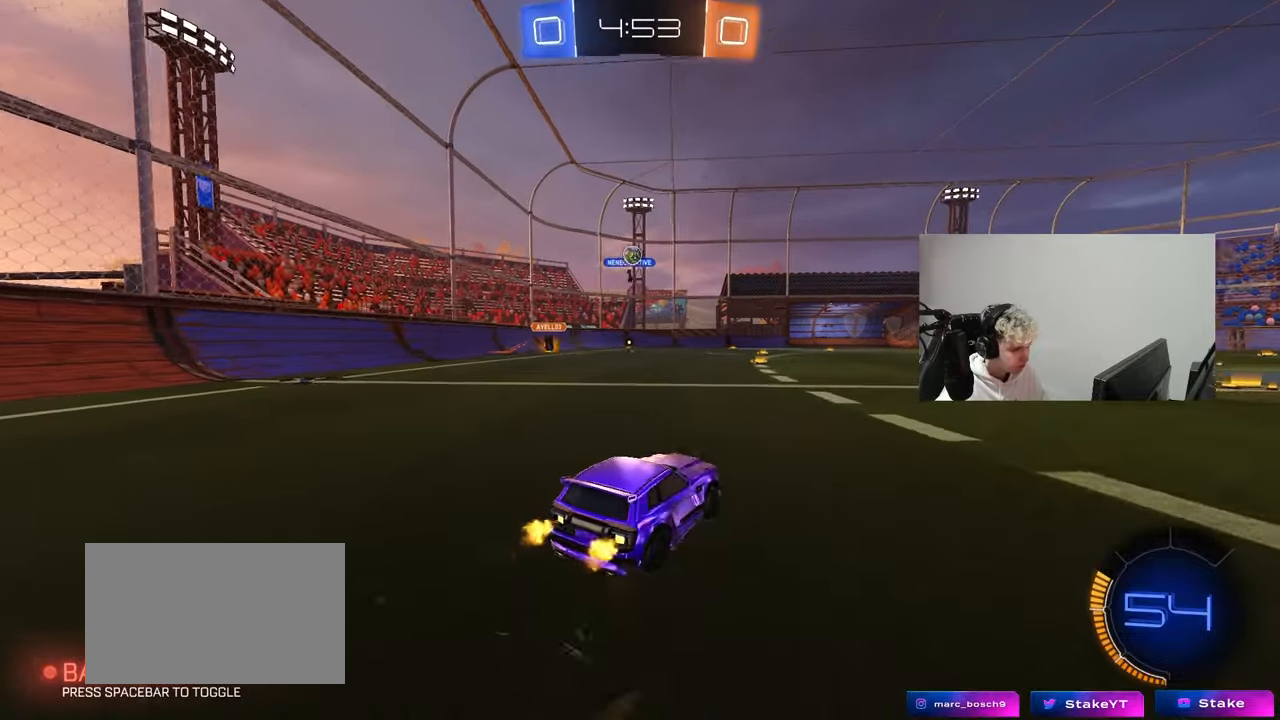
{"keys": ["d", "w"], "mouse": [], "mouse_move": "still", "events": [[100, "a", "down"], [383, "a", "up"], [383, "d", "down"], [383, "w", "up"], [433, "w", "down"]]}
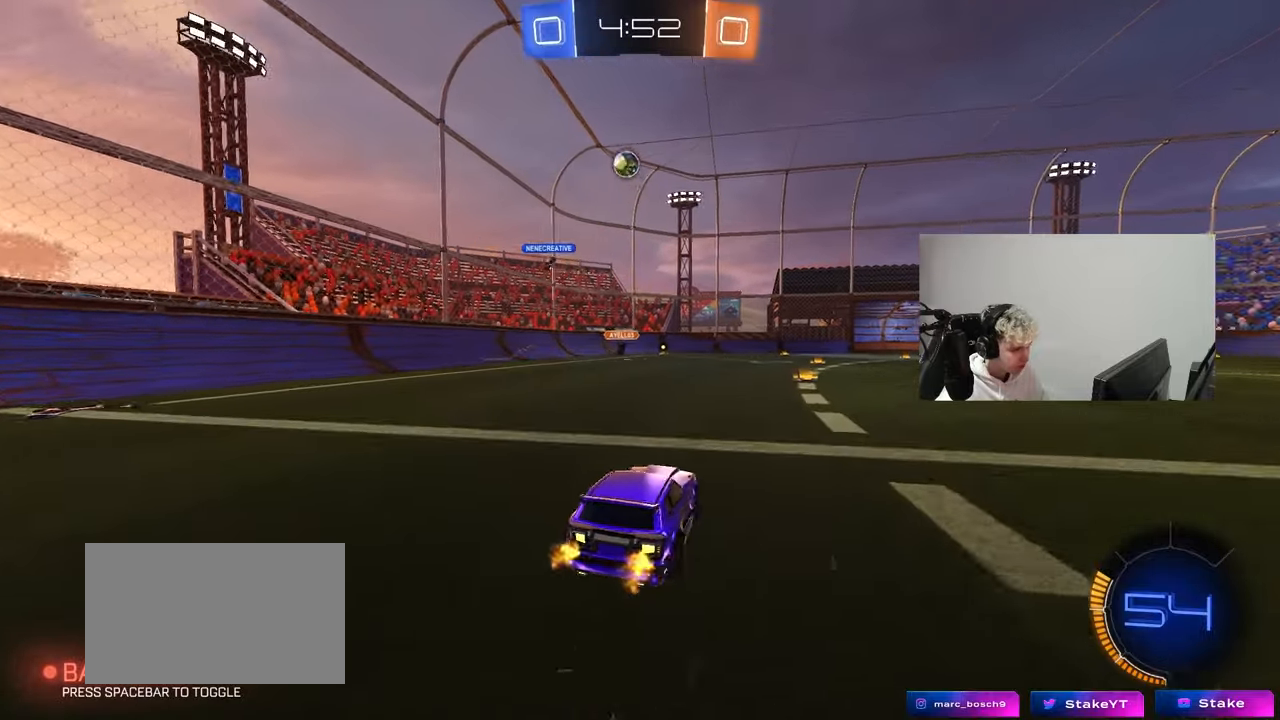
{"keys": ["w"], "mouse": [], "mouse_move": "still", "events": [[17, "d", "up"], [67, "a", "down"], [117, "a", "up"], [300, "d", "down"], [450, "d", "up"]]}
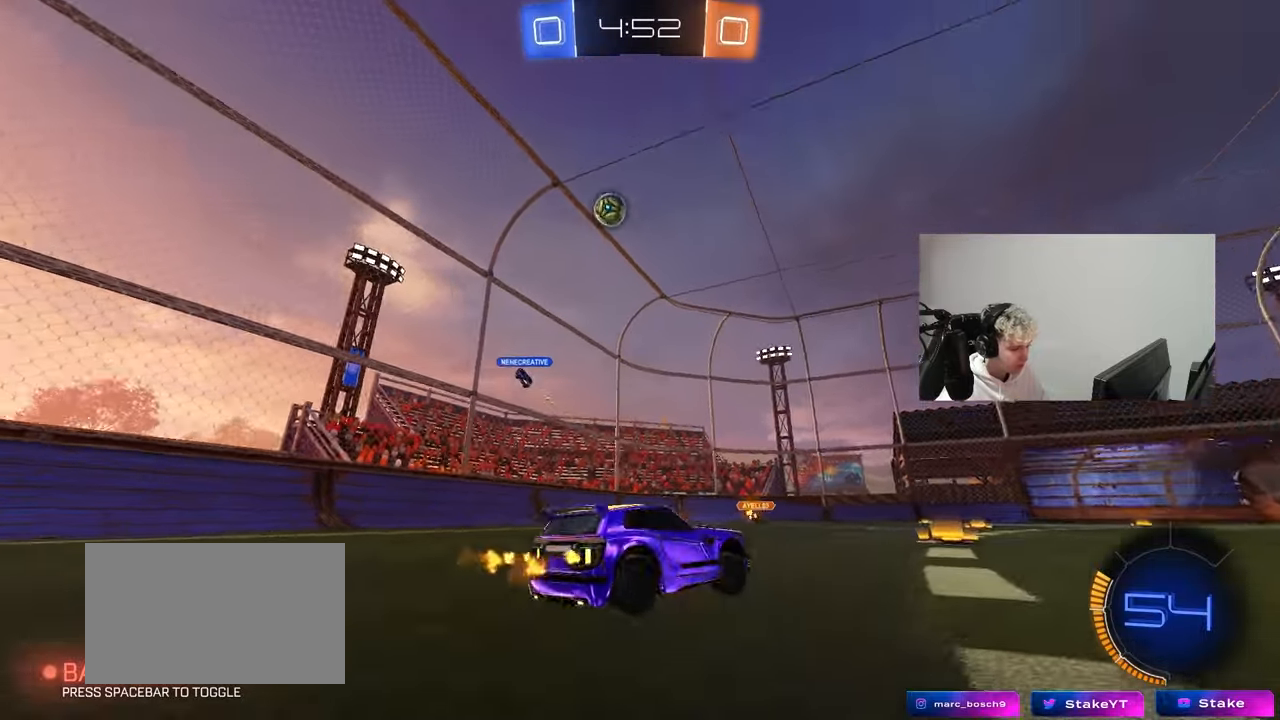
{"keys": ["d", "w"], "mouse": [], "mouse_move": "still", "events": [[183, "d", "down"], [217, "shift", "down"], [367, "shift", "up"]]}
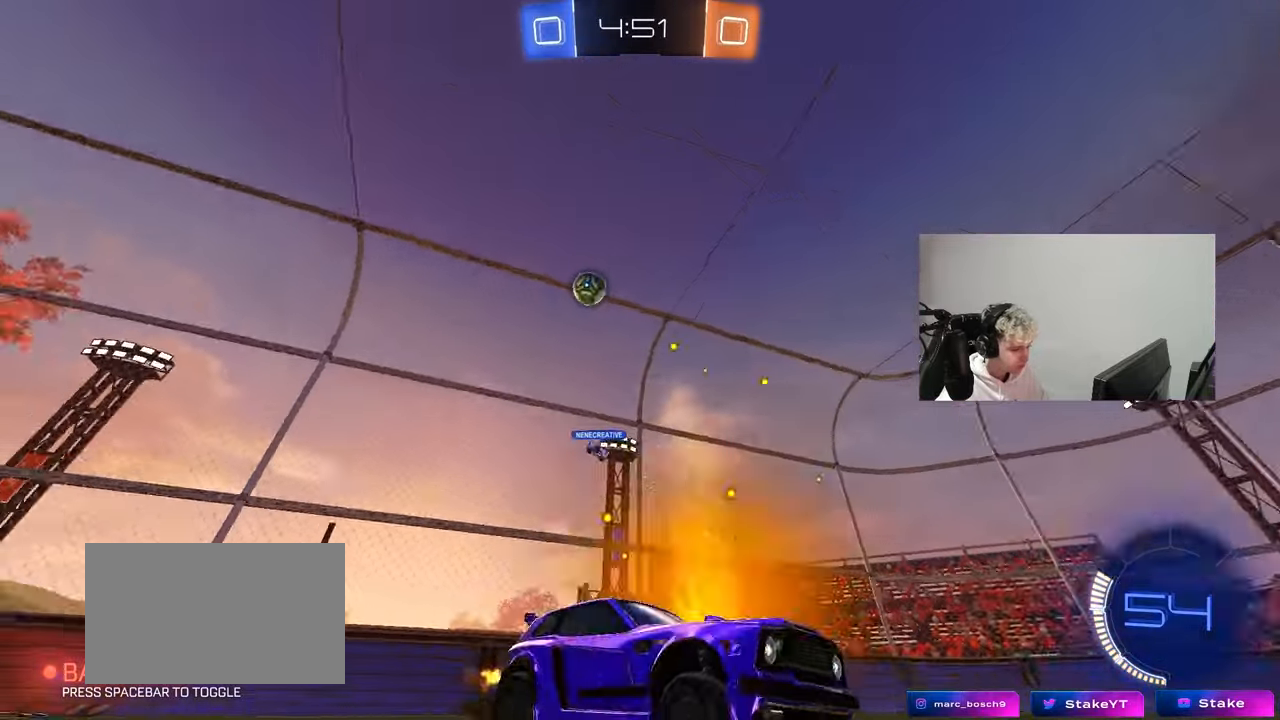
{"keys": ["w"], "mouse": ["left"], "mouse_move": "still", "events": [[333, "mouse_left", "down"], [433, "d", "up"]]}
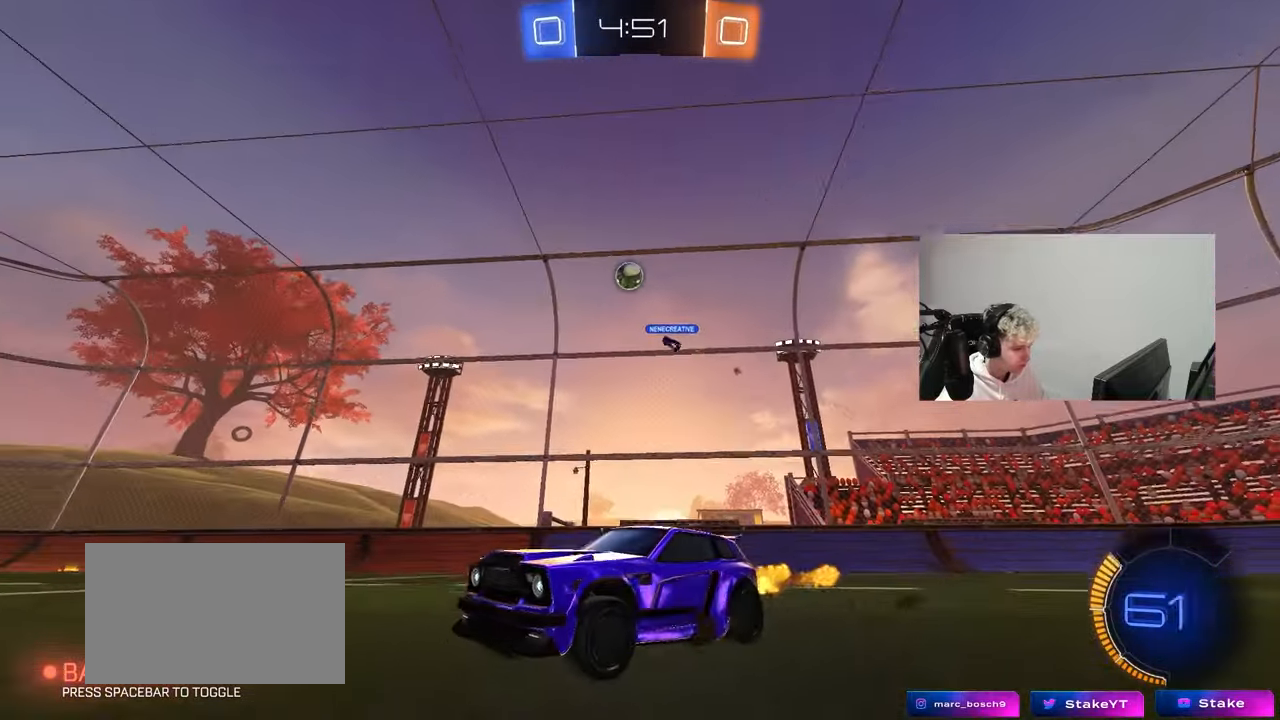
{"keys": ["d", "w"], "mouse": [], "mouse_move": "still", "events": [[17, "d", "down"], [300, "d", "up"], [450, "d", "down"], [483, "mouse_left", "up"]]}
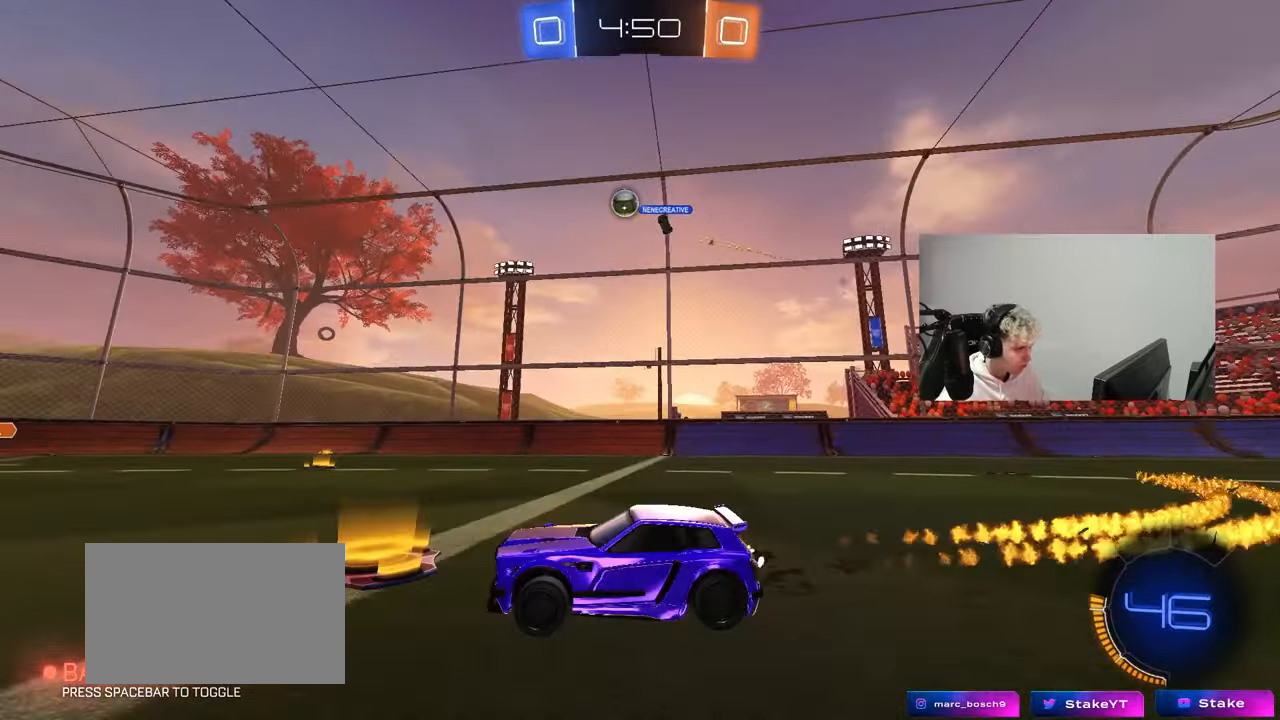
{"keys": ["a", "w"], "mouse": [], "mouse_move": "still", "events": [[83, "d", "up"], [133, "a", "down"], [267, "shift", "down"], [367, "shift", "up"]]}
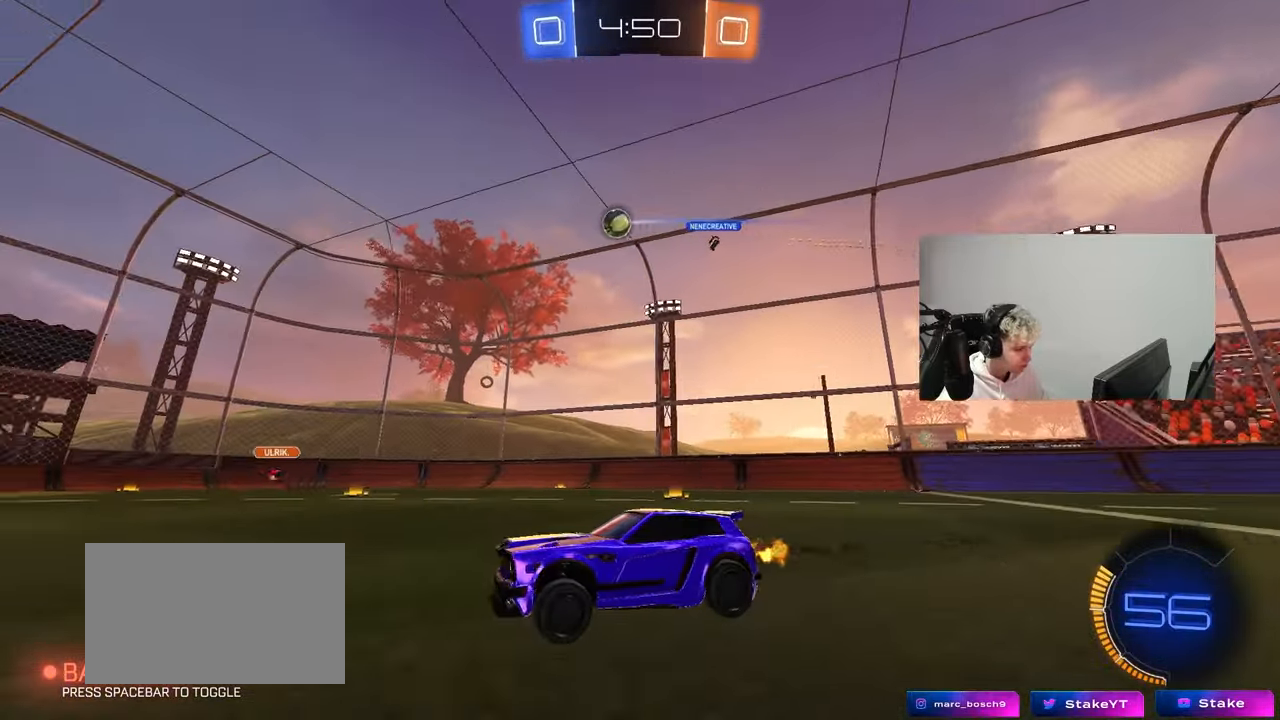
{"keys": ["a", "s", "shift"], "mouse": [], "mouse_move": "up-right", "events": [[50, "a", "up"], [100, "d", "down"], [100, "mouse_left", "down"], [100, "mouse_right", "down"], [150, "a", "down"], [150, "d", "up"], [150, "shift", "down"], [200, "mouse_right", "up"], [250, "mouse_right", "down"], [283, "s", "down"], [283, "w", "up"], [333, "mouse_left", "up"], [383, "mouse_right", "up"]]}
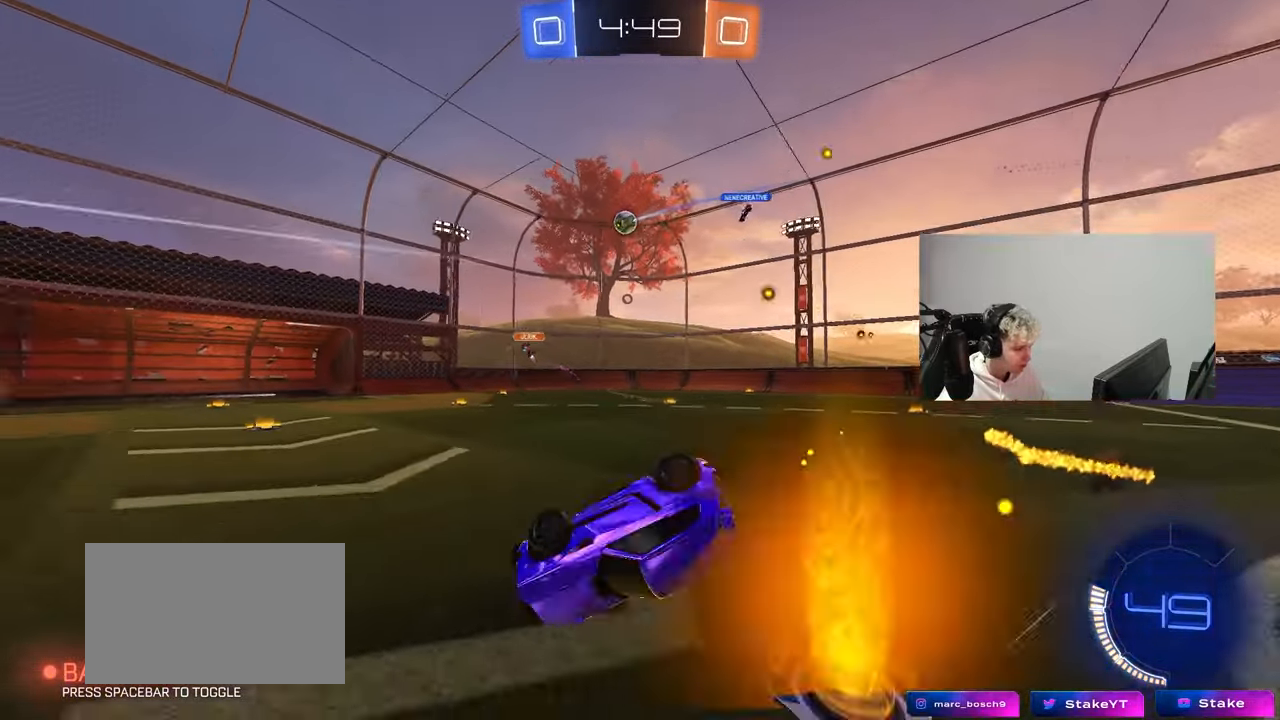
{"keys": ["a", "s"], "mouse": [], "mouse_move": "still", "events": [[117, "s", "up"], [250, "s", "down"], [450, "shift", "up"]]}
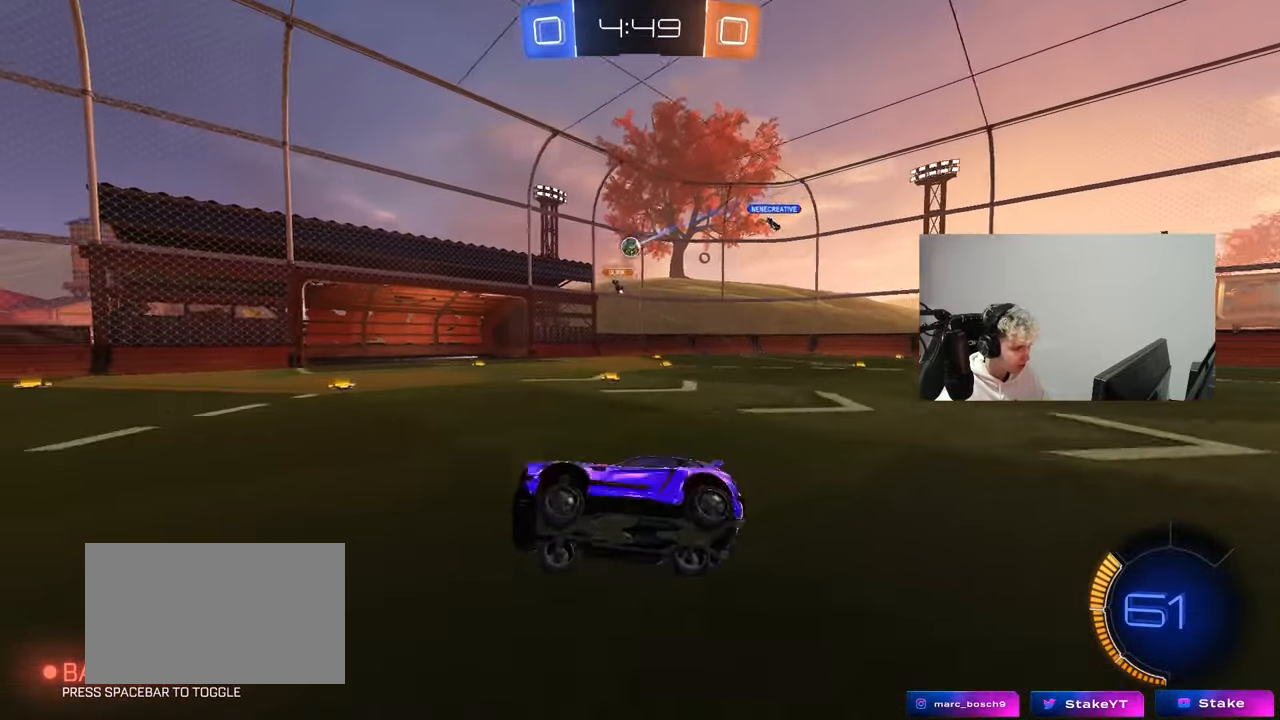
{"keys": ["a", "w"], "mouse": ["left"], "mouse_move": "still", "events": [[33, "a", "up"], [33, "s", "up"], [83, "d", "down"], [133, "d", "up"], [183, "a", "down"], [217, "w", "down"], [417, "mouse_left", "down"], [417, "shift", "down"], [500, "shift", "up"]]}
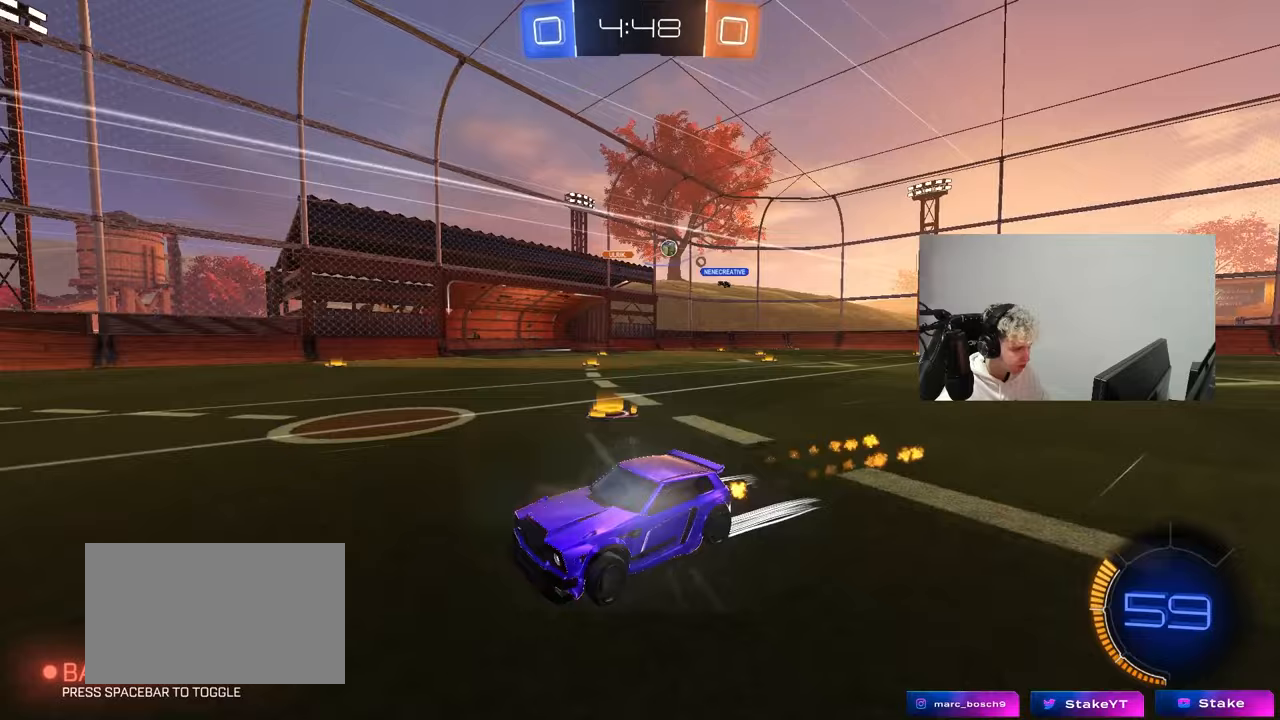
{"keys": ["w"], "mouse": ["left"], "mouse_move": "still", "events": [[200, "space", "down"], [383, "space", "up"], [467, "a", "up"]]}
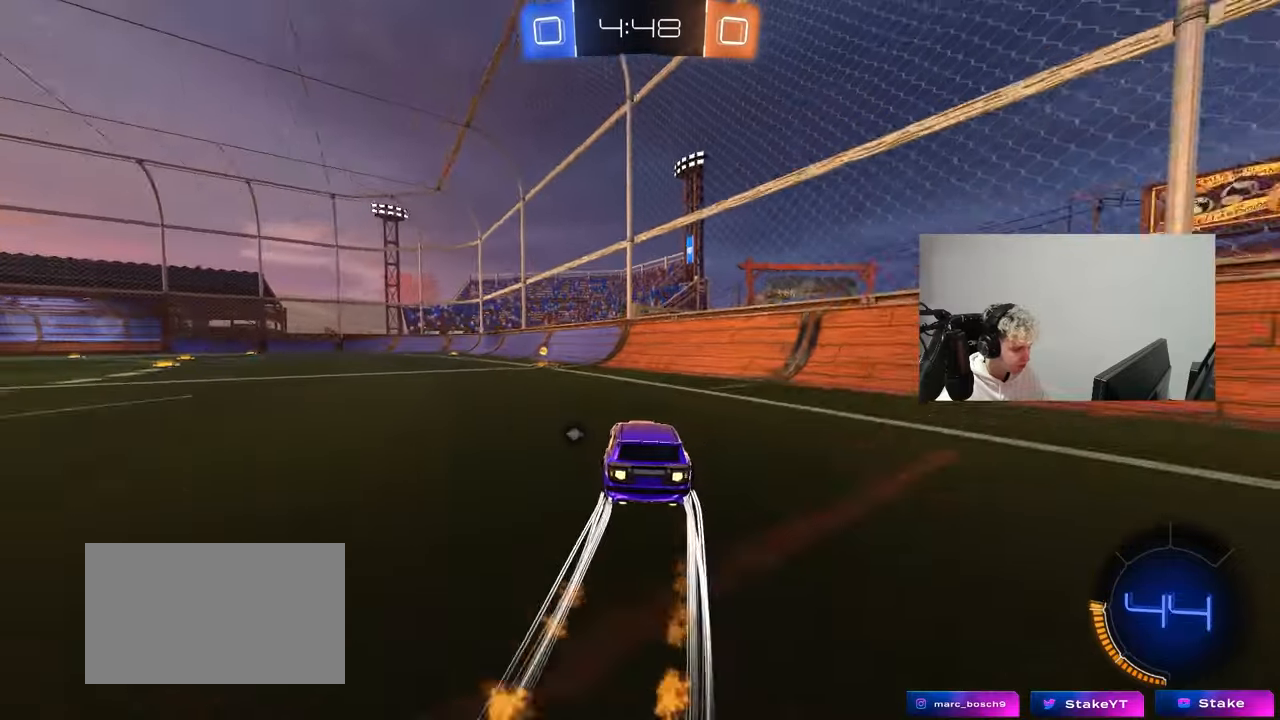
{"keys": ["a", "shift", "w"], "mouse": ["left"], "mouse_move": "up-right", "events": [[67, "a", "down"], [167, "a", "up"], [250, "mouse_left", "up"], [350, "space", "down"], [450, "a", "down"], [450, "mouse_left", "down"], [483, "shift", "down"], [483, "space", "up"]]}
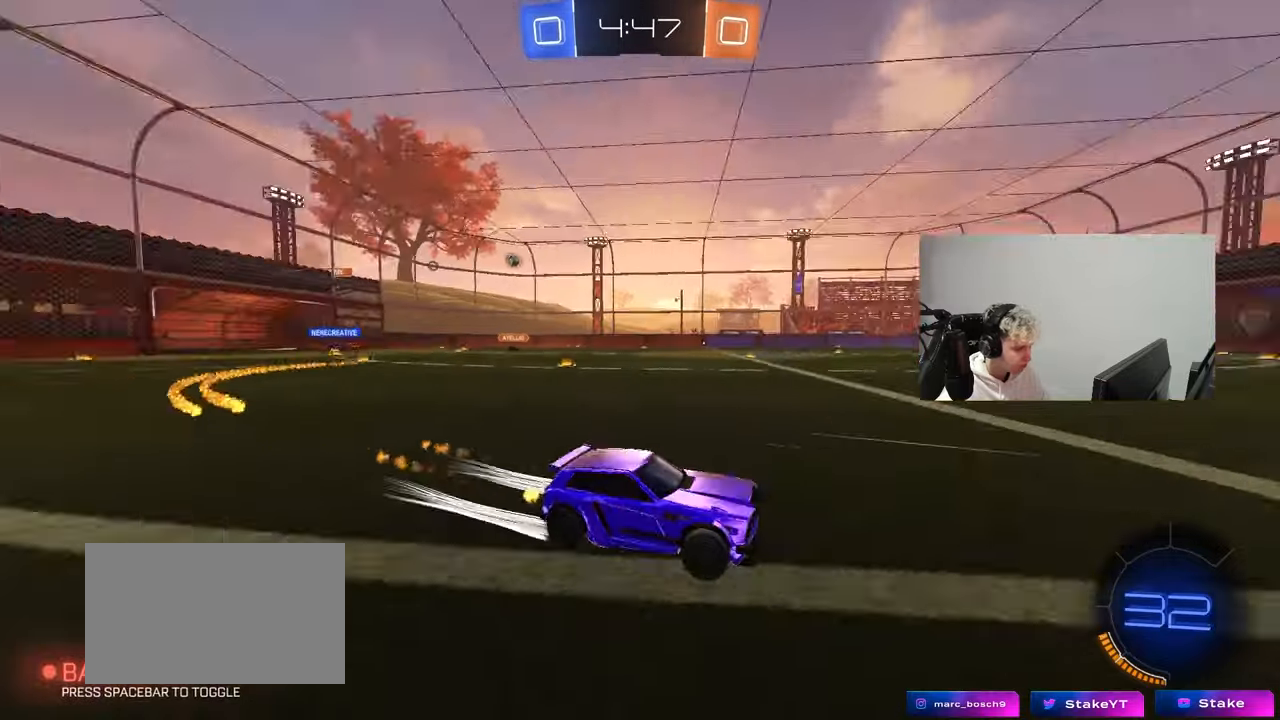
{"keys": ["a", "s", "shift"], "mouse": ["left", "right"], "mouse_move": "down-left", "events": [[83, "shift", "up"], [317, "mouse_right", "down"], [367, "shift", "down"], [417, "mouse_right", "up"], [467, "mouse_right", "down"], [467, "s", "down"], [467, "w", "up"]]}
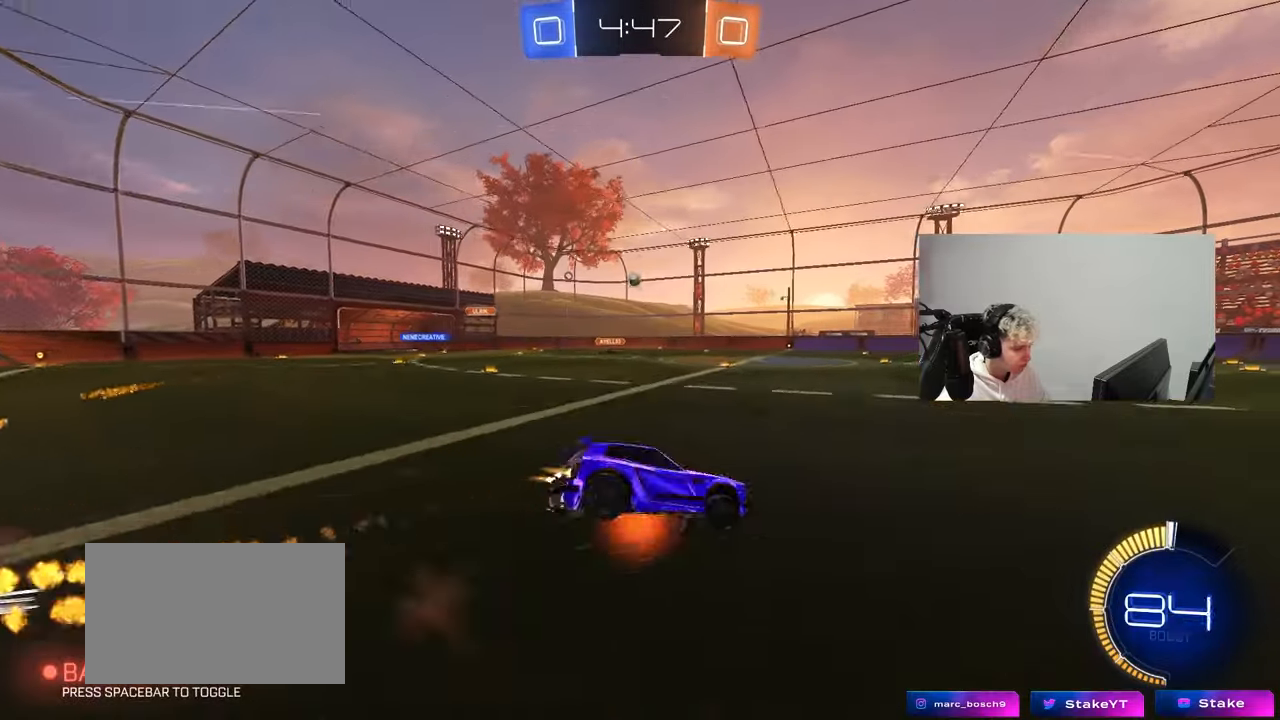
{"keys": ["a", "s", "shift"], "mouse": [], "mouse_move": "still", "events": [[100, "mouse_left", "up"], [100, "mouse_right", "up"], [333, "s", "up"], [383, "mouse_left", "down"], [433, "s", "down"], [467, "mouse_left", "up"]]}
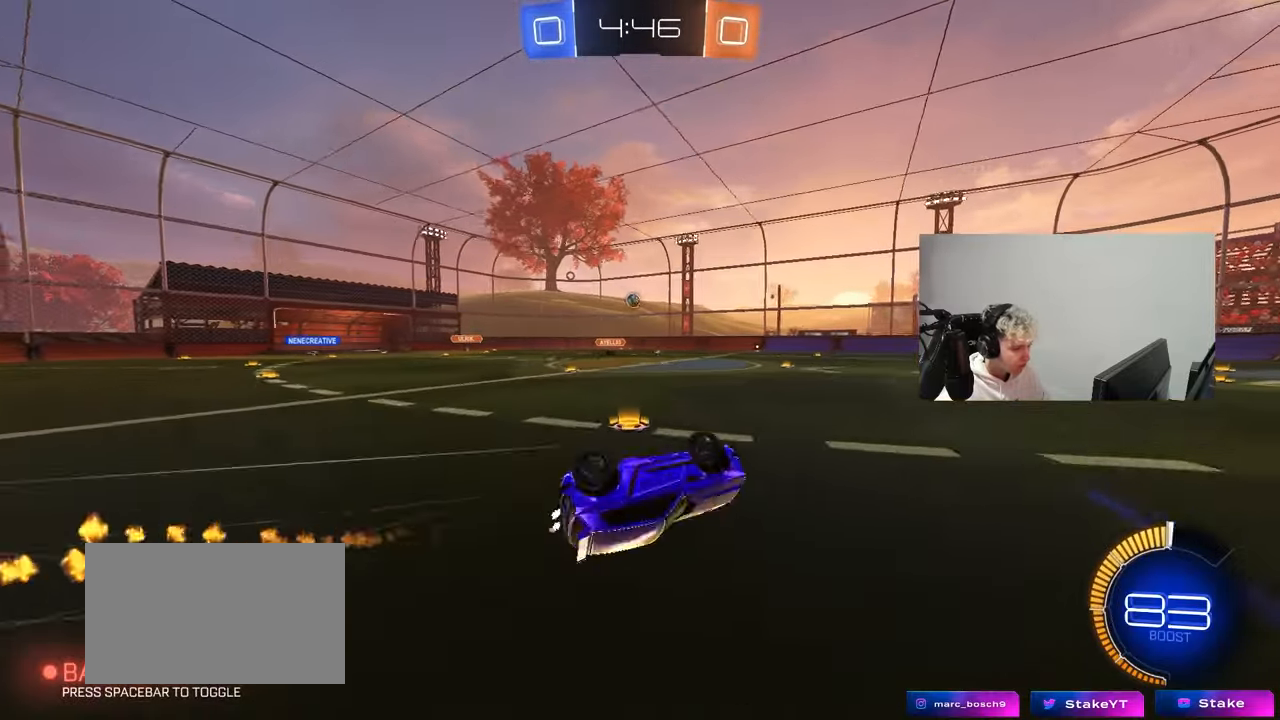
{"keys": [], "mouse": [], "mouse_move": "still", "events": [[250, "shift", "up"], [300, "a", "up"], [300, "s", "up"]]}
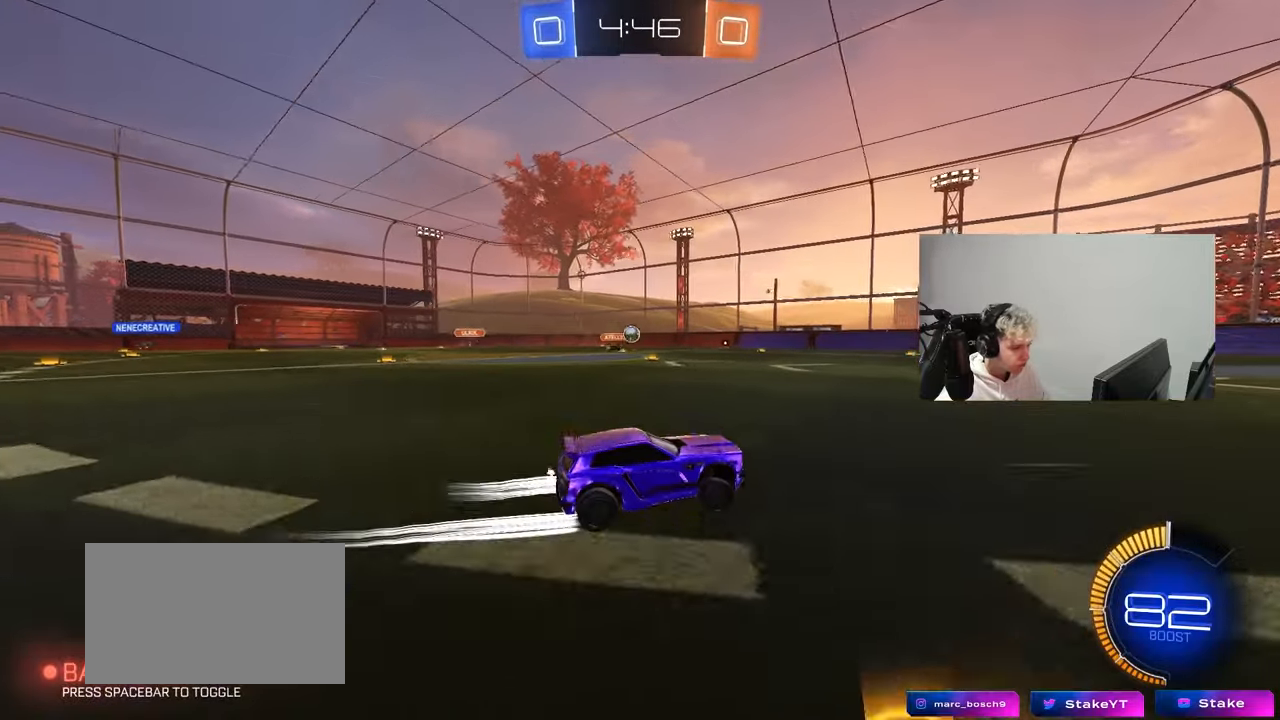
{"keys": ["s"], "mouse": [], "mouse_move": "still", "events": [[33, "w", "down"], [83, "a", "down"], [133, "w", "up"], [233, "a", "up"], [267, "a", "down"], [267, "s", "down"], [317, "a", "up"], [367, "d", "down"], [500, "d", "up"]]}
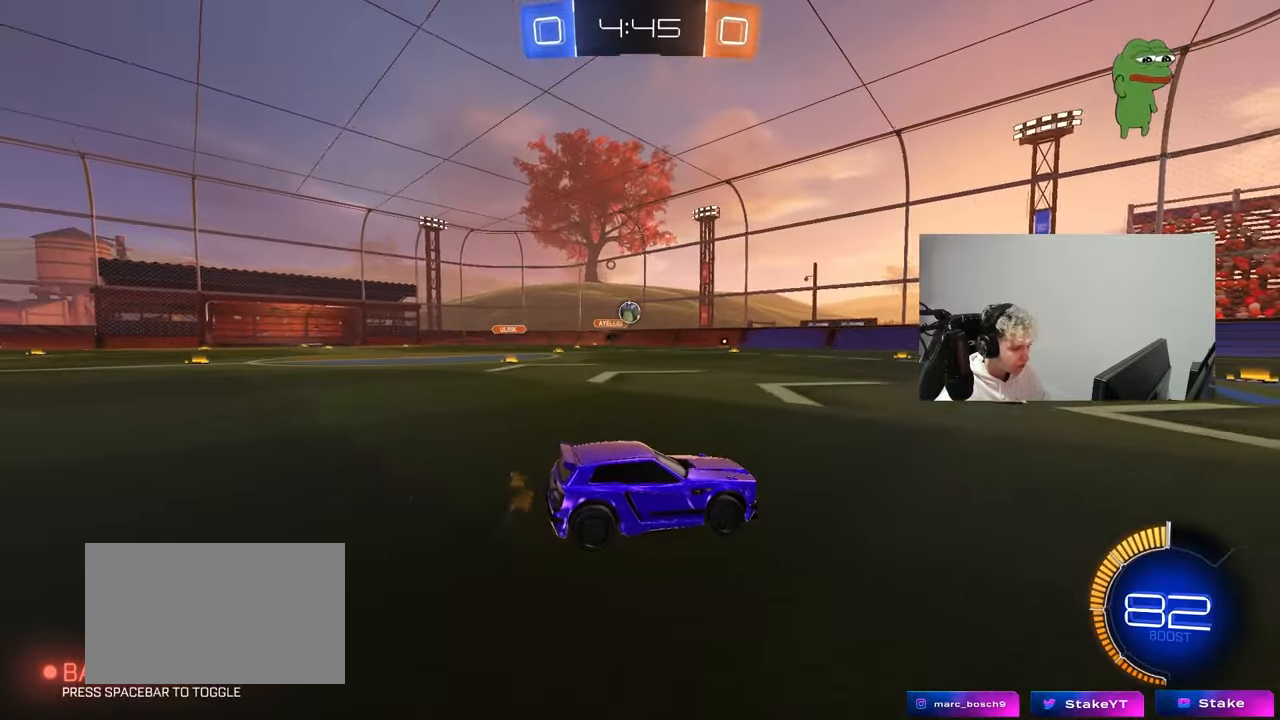
{"keys": ["d", "w"], "mouse": [], "mouse_move": "still", "events": [[50, "s", "up"], [100, "a", "down"], [200, "a", "up"], [200, "d", "down"], [383, "w", "down"]]}
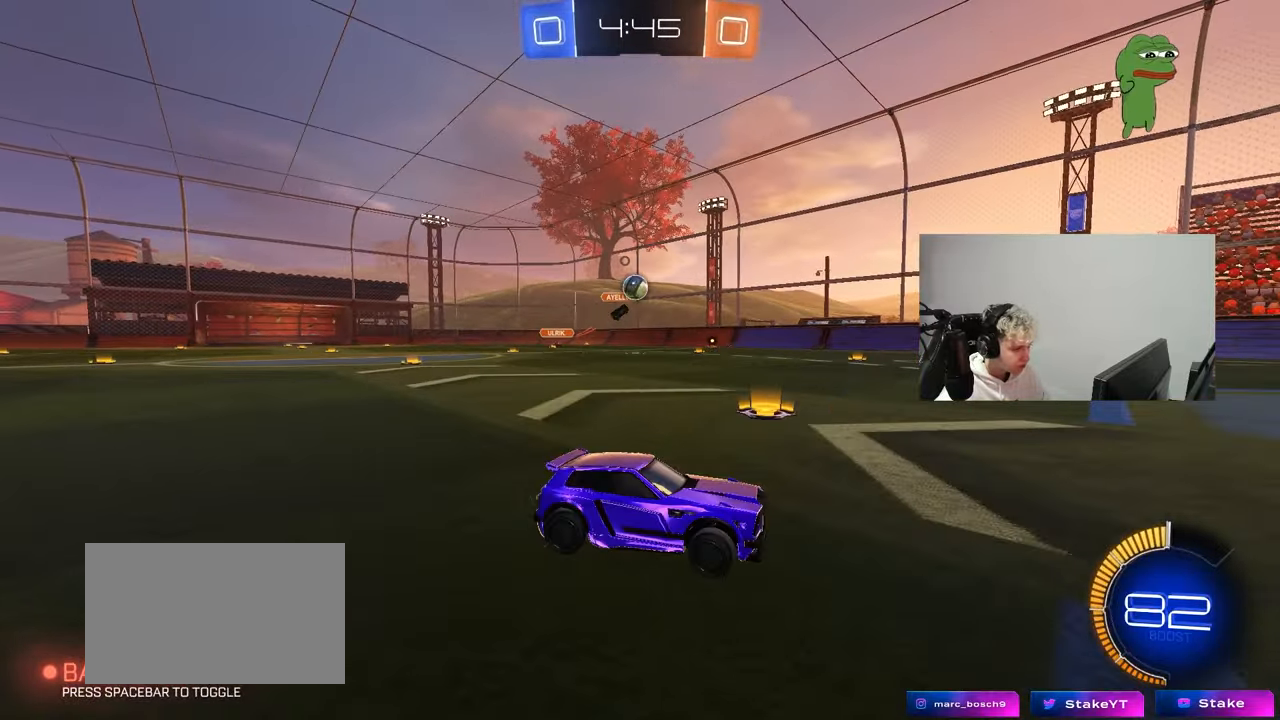
{"keys": ["w"], "mouse": [], "mouse_move": "still", "events": [[17, "d", "up"], [350, "a", "down"], [450, "a", "up"]]}
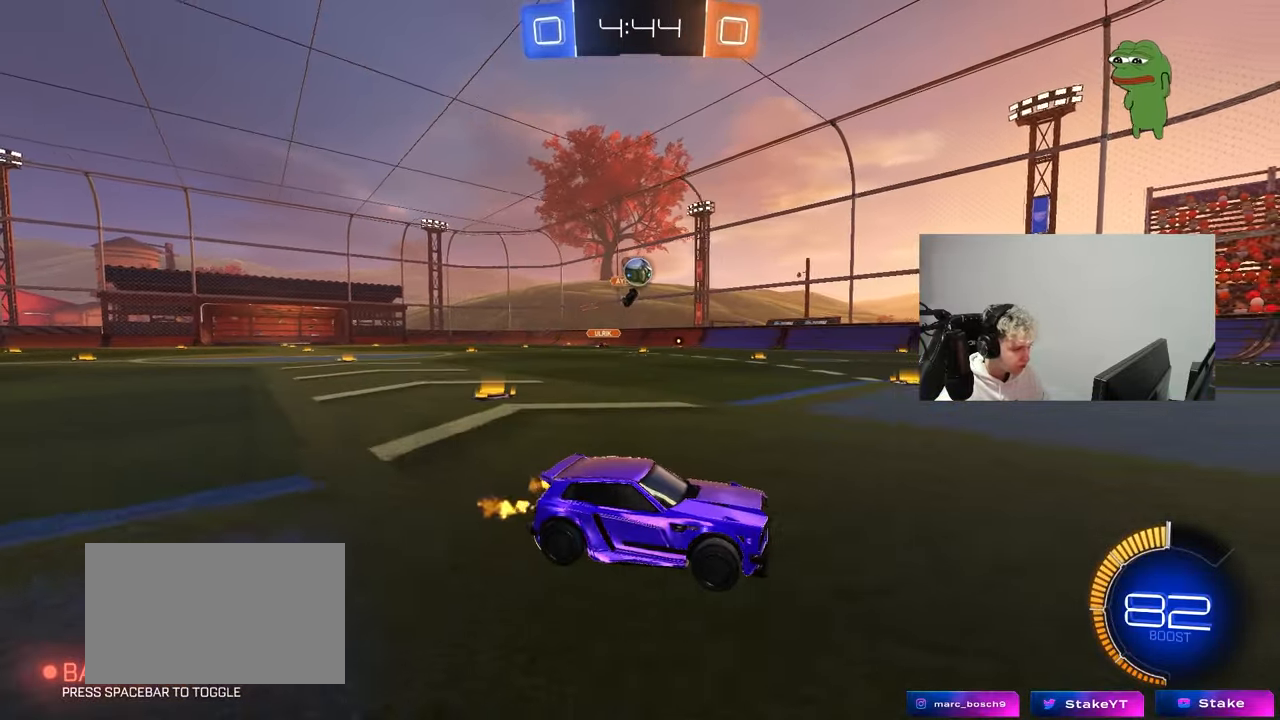
{"keys": ["w"], "mouse": [], "mouse_move": "still", "events": [[83, "d", "down"], [133, "w", "up"], [233, "a", "down"], [233, "d", "up"], [367, "shift", "down"], [467, "shift", "up"], [467, "w", "down"], [500, "a", "up"]]}
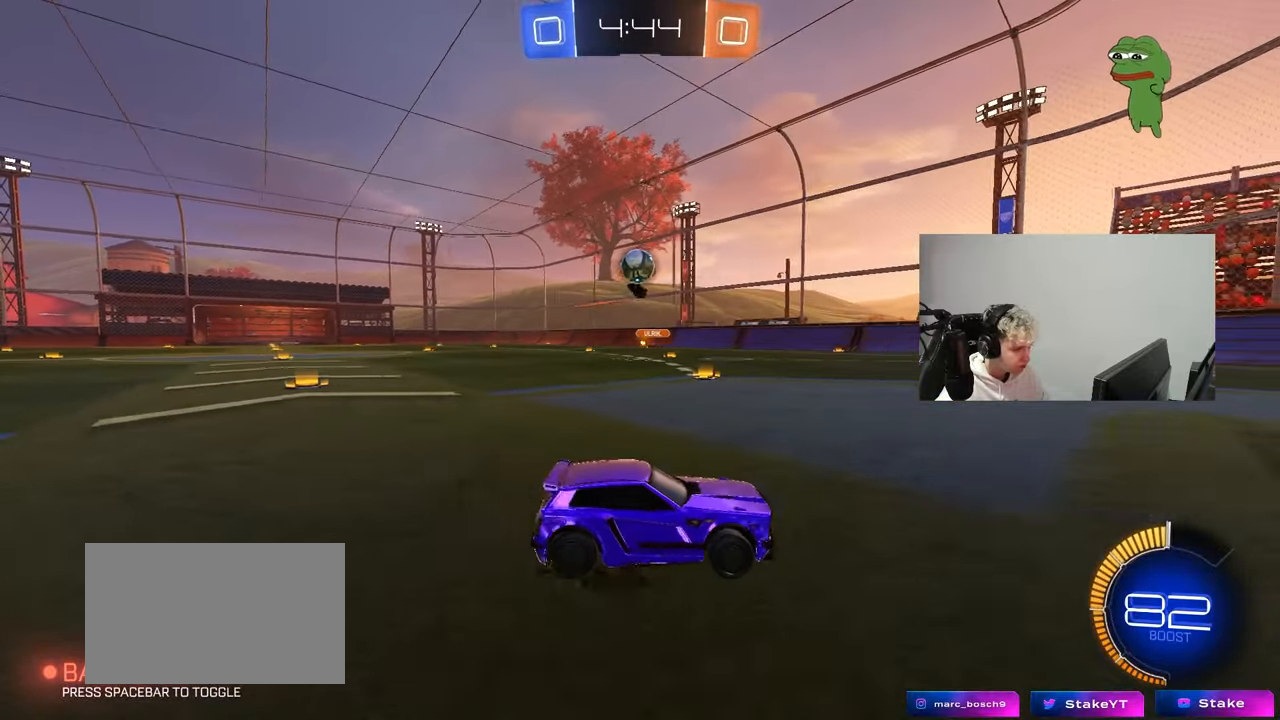
{"keys": [], "mouse": [], "mouse_move": "still", "events": [[50, "w", "up"], [150, "d", "down"], [333, "d", "up"]]}
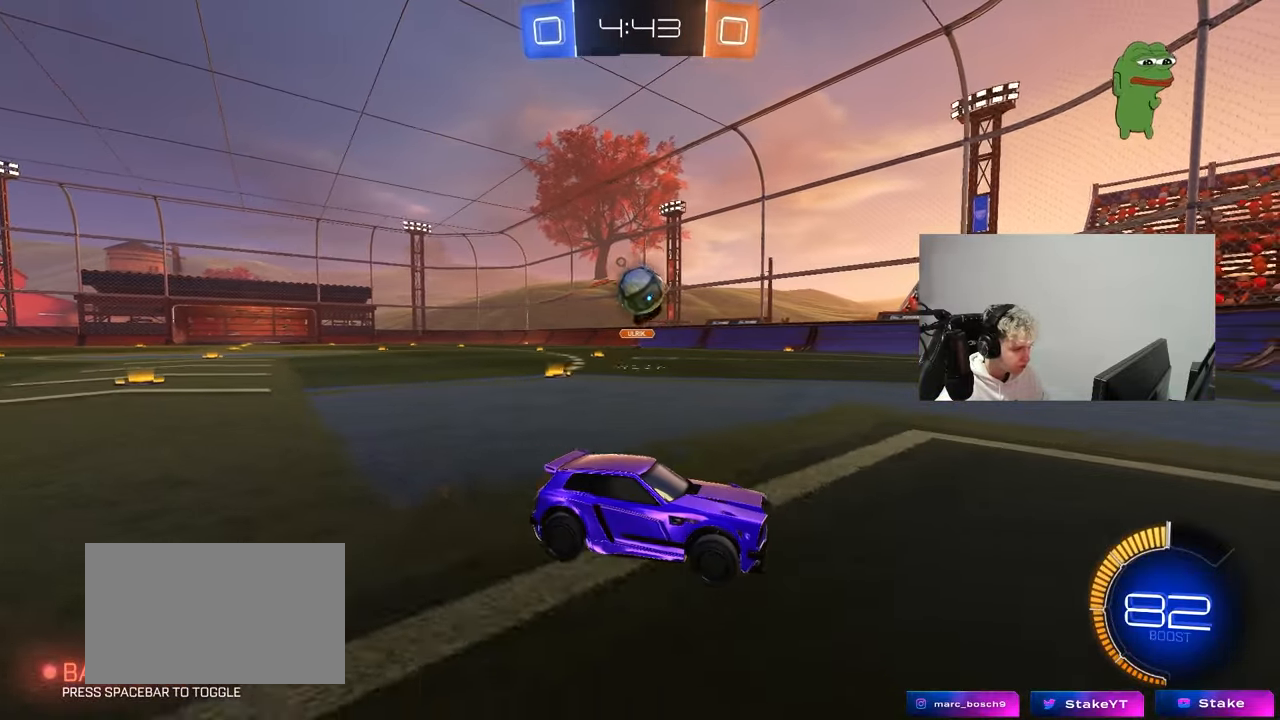
{"keys": ["d", "s"], "mouse": ["left", "right"], "mouse_move": "down", "events": [[400, "mouse_right", "down"], [450, "d", "down"], [450, "mouse_left", "down"], [483, "s", "down"]]}